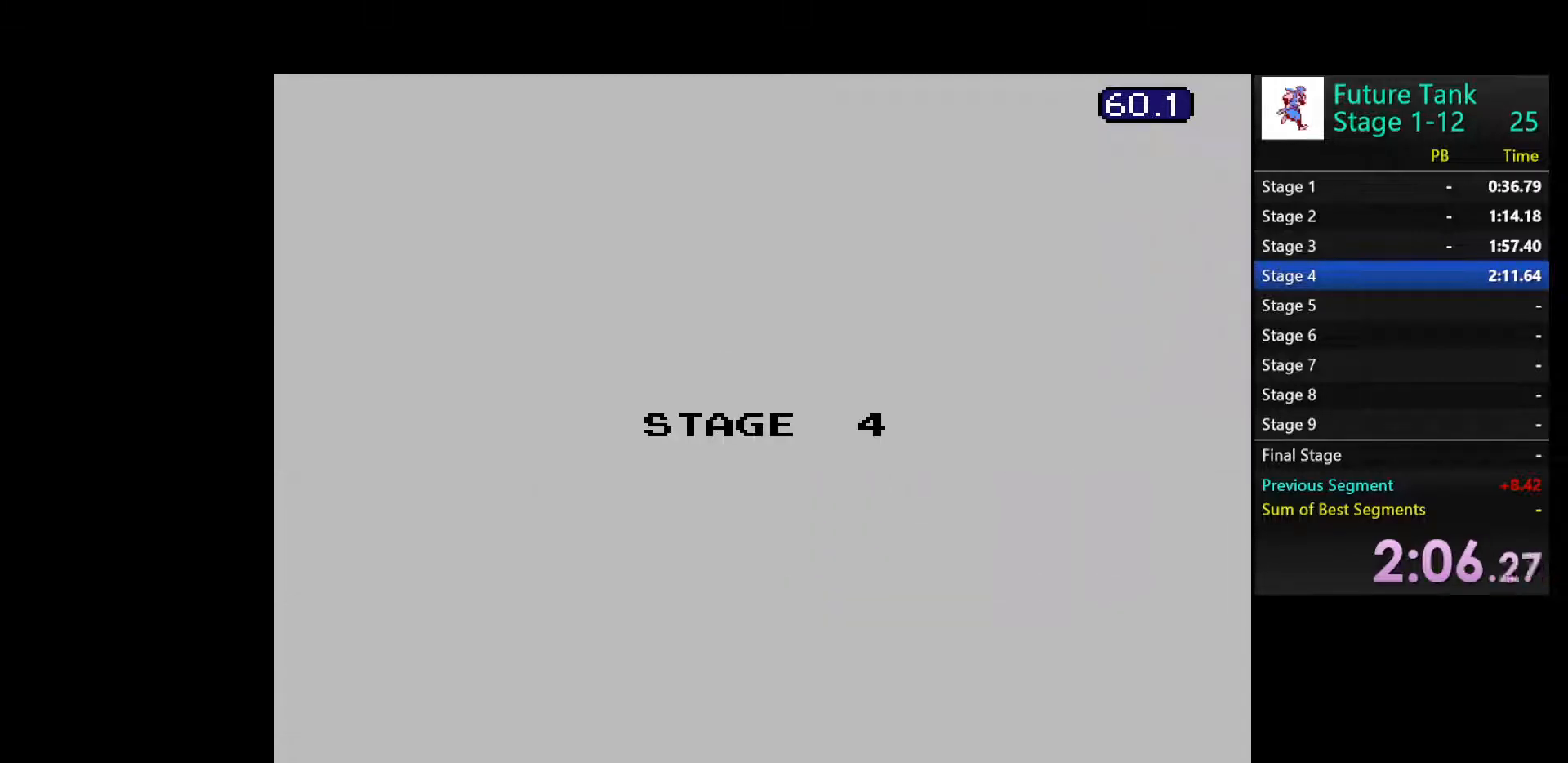
Gameplay with a controller (Nintendo layout); each line is a JSON object with the inputs held at the frame after it. "events" lists button and stick changes between this image and that frame as [ms after this image, input, new state], when the widget could be followed in between. Not read: L3 R3.
{"buttons": [], "events": []}
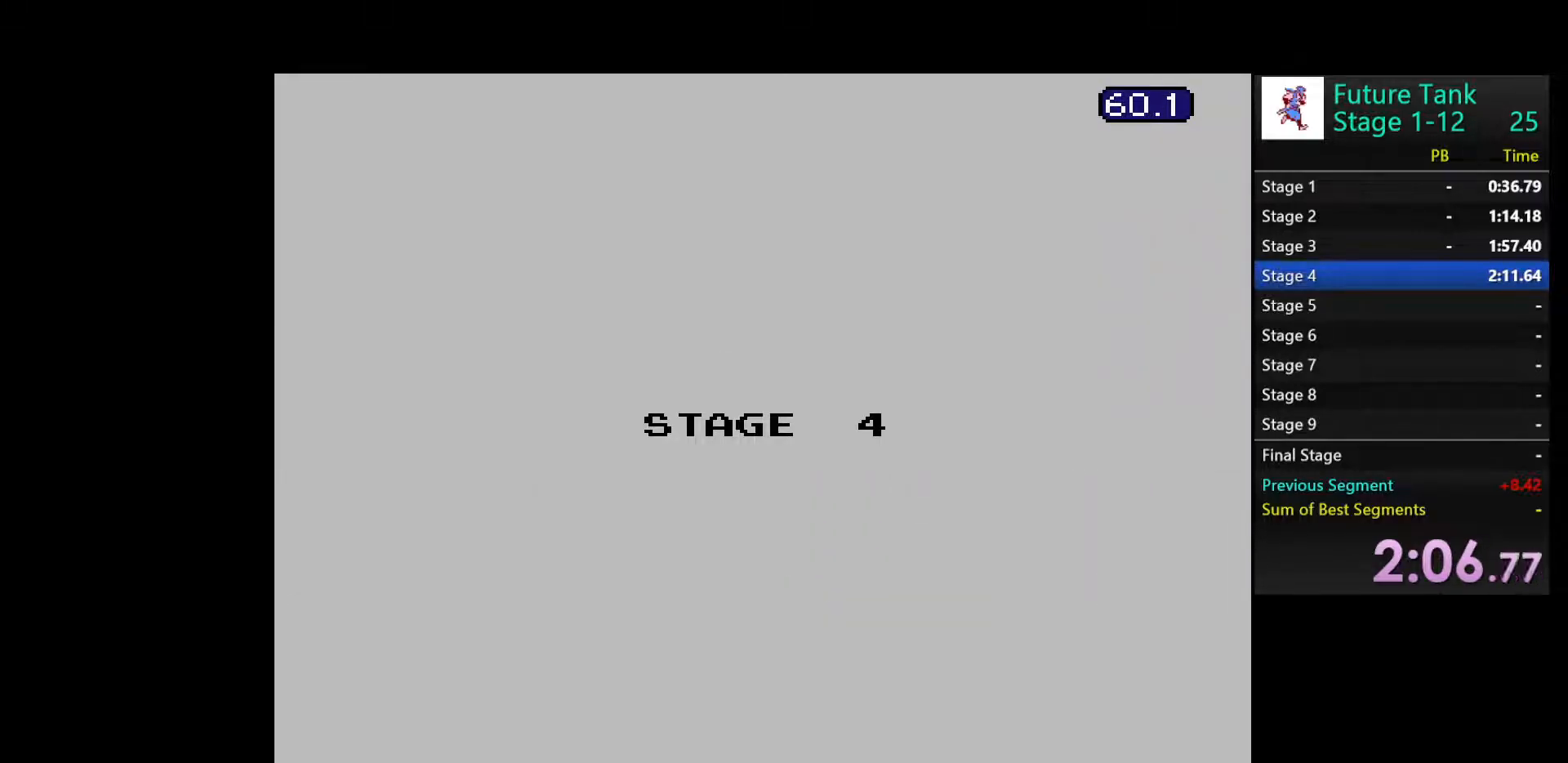
{"buttons": [], "events": []}
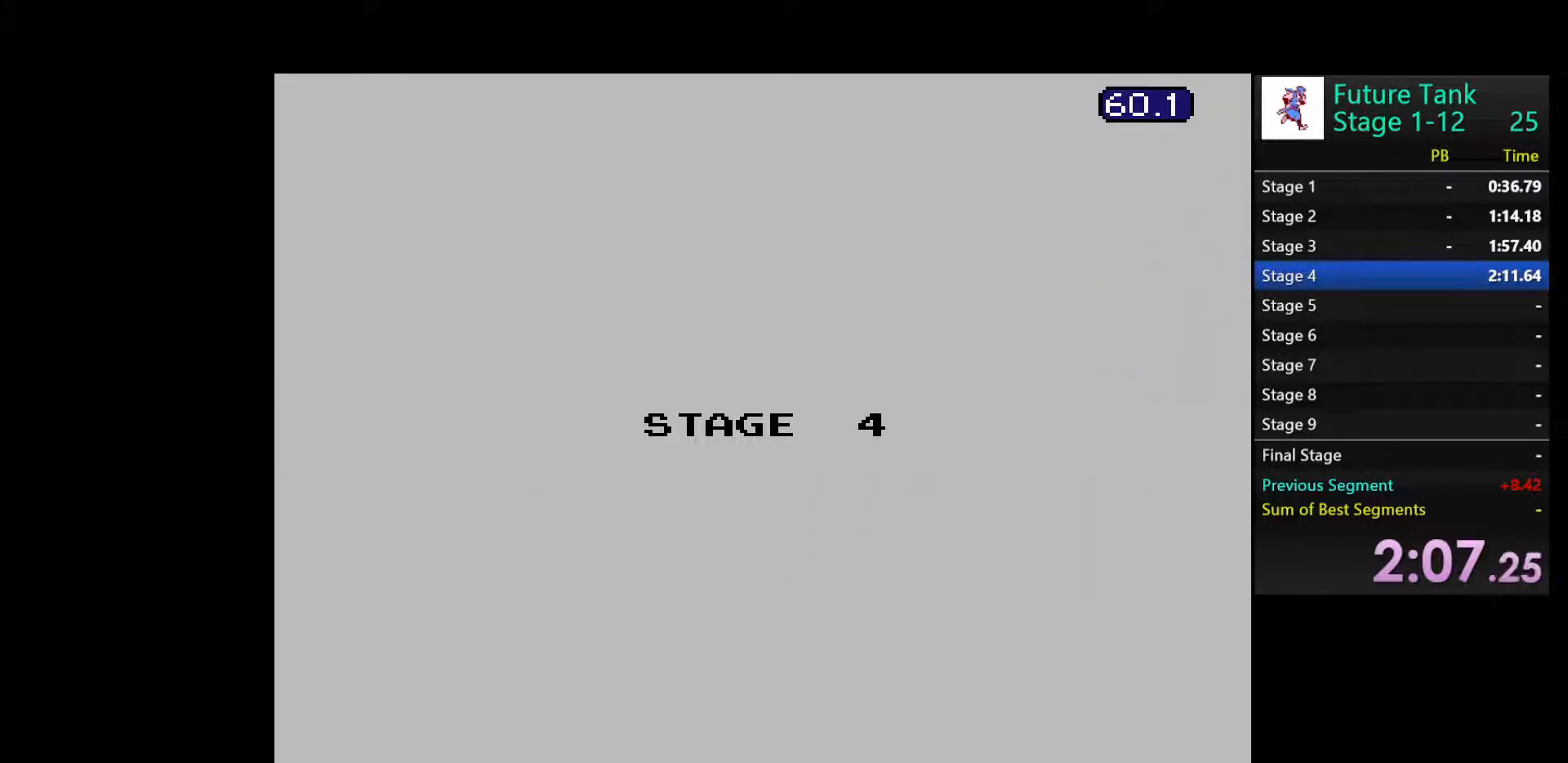
{"buttons": ["DPAD_UP"], "events": [[333, "DPAD_UP", "down"]]}
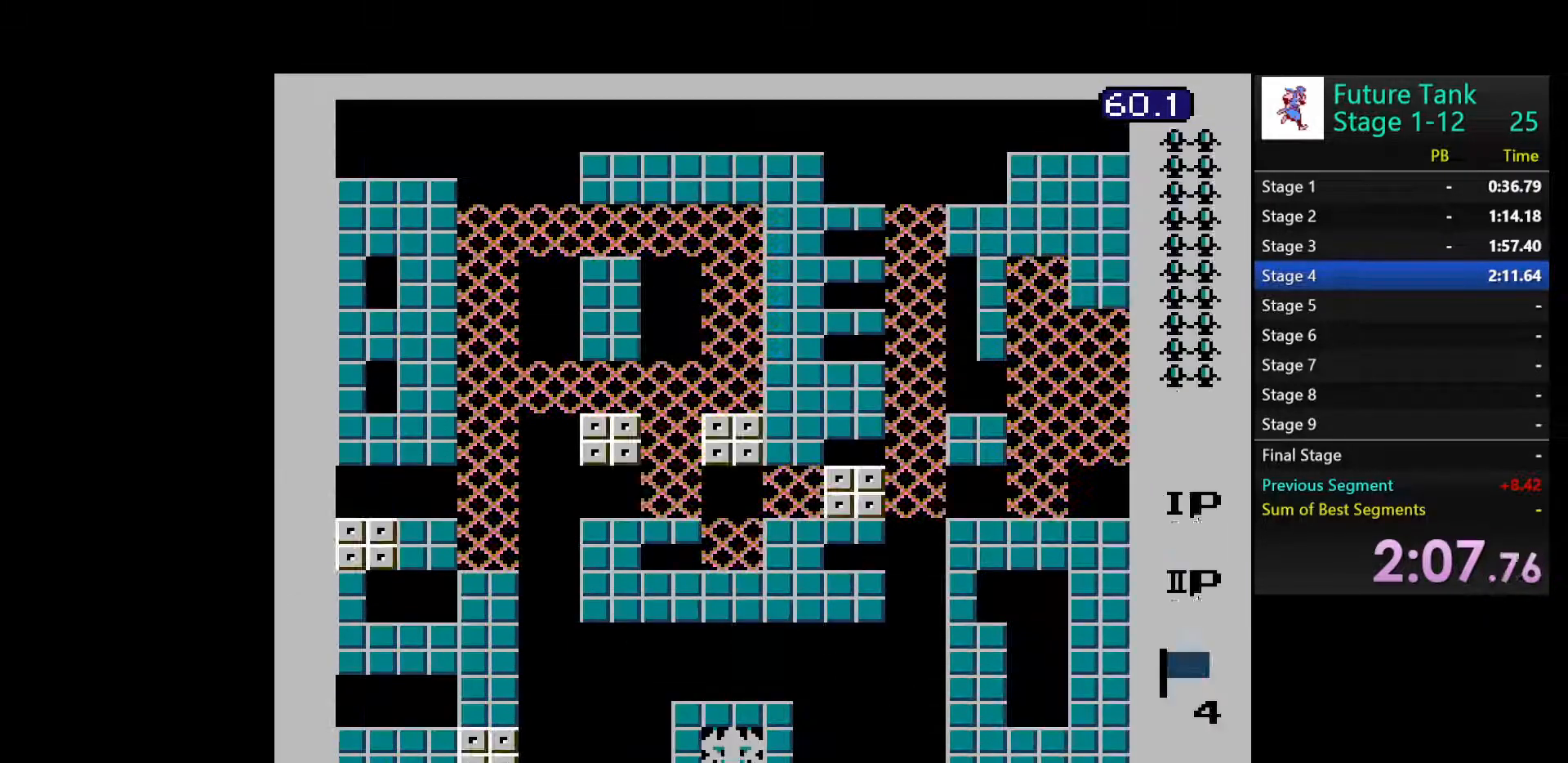
{"buttons": ["DPAD_LEFT"], "events": [[483, "DPAD_LEFT", "down"], [500, "DPAD_UP", "up"]]}
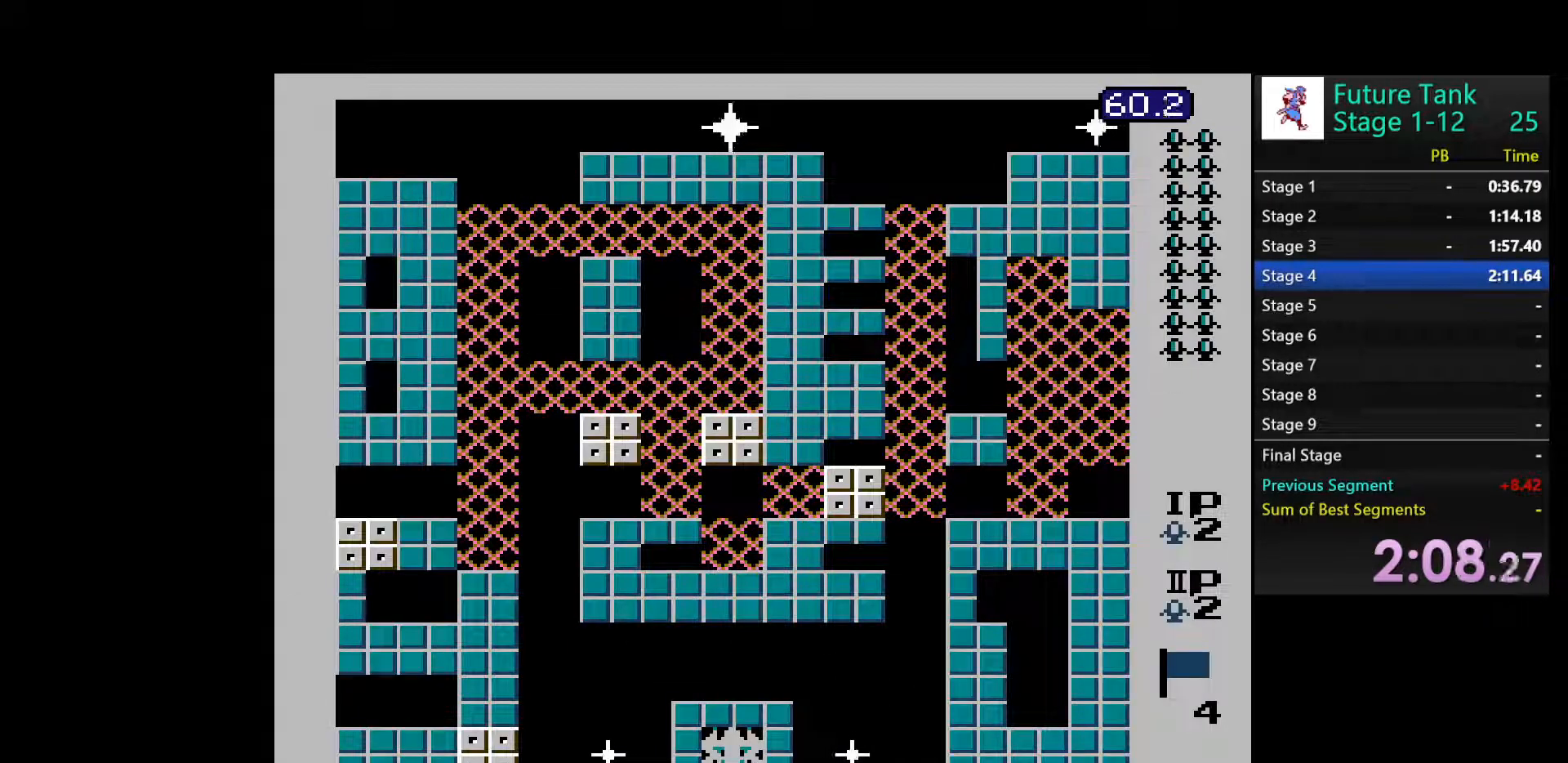
{"buttons": ["B", "DPAD_UP"], "events": [[417, "DPAD_UP", "down"], [450, "DPAD_LEFT", "up"], [483, "B", "down"]]}
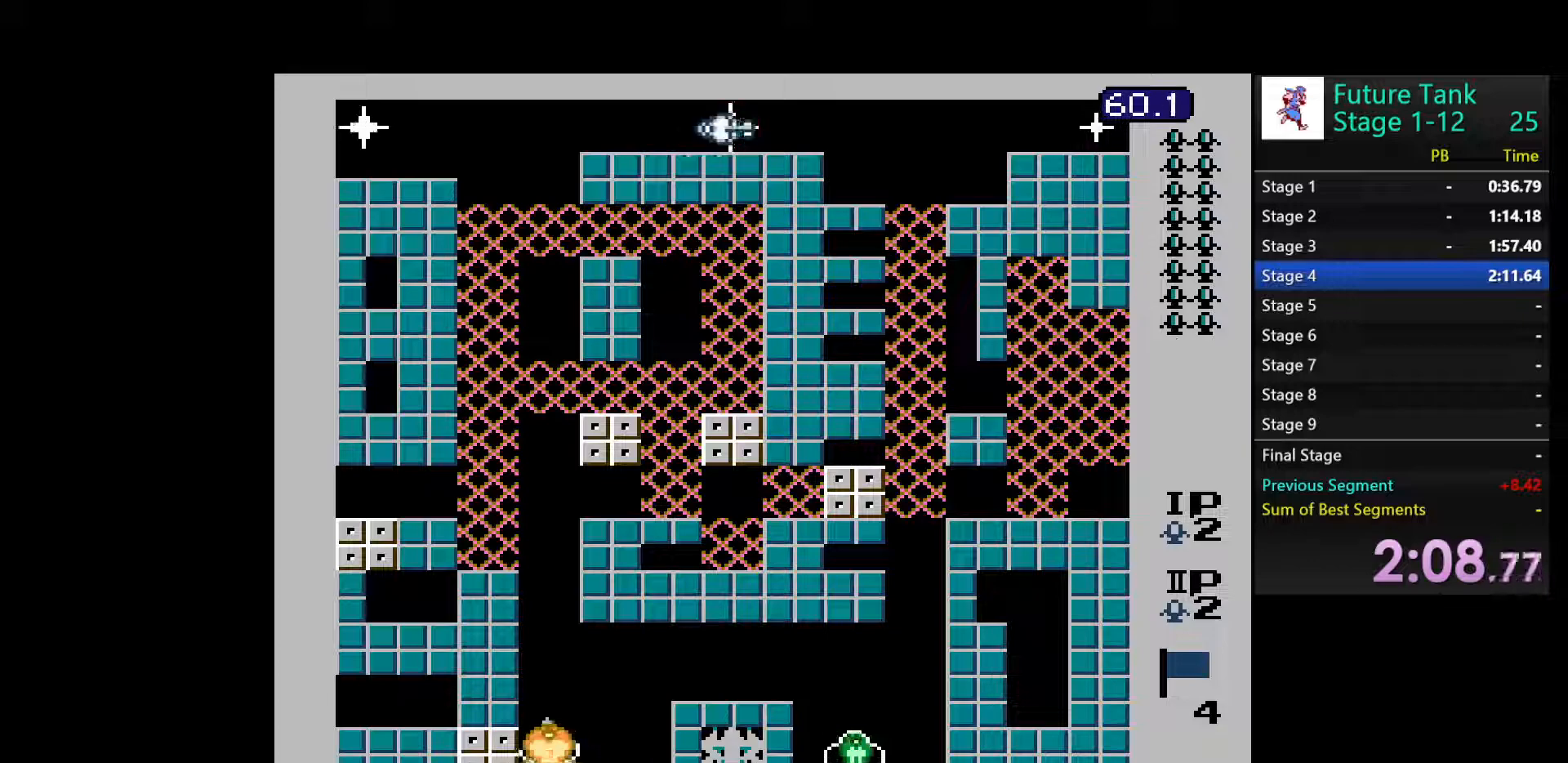
{"buttons": ["DPAD_UP"], "events": [[100, "B", "up"], [183, "B", "down"], [317, "B", "up"]]}
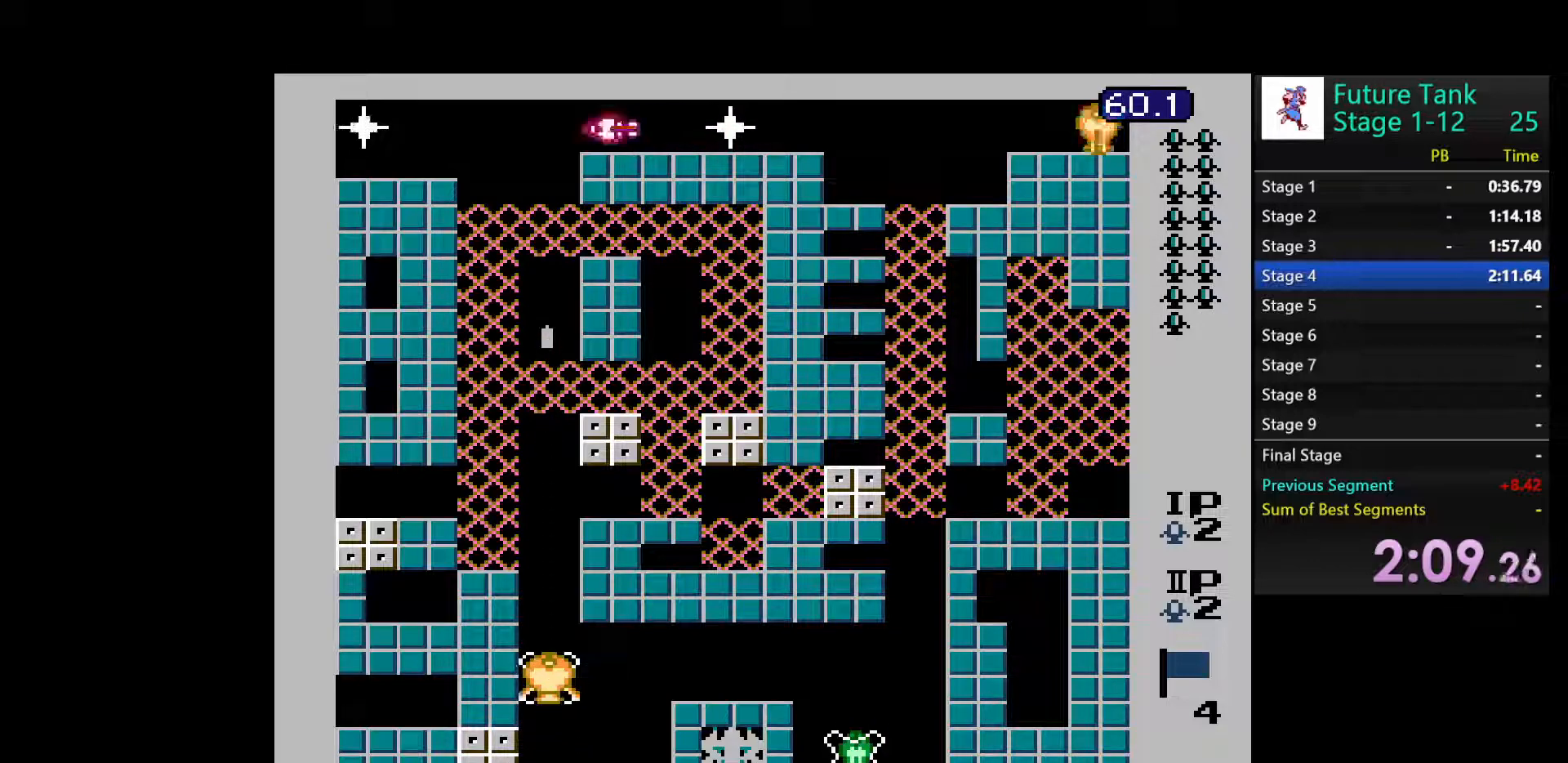
{"buttons": ["DPAD_UP"], "events": []}
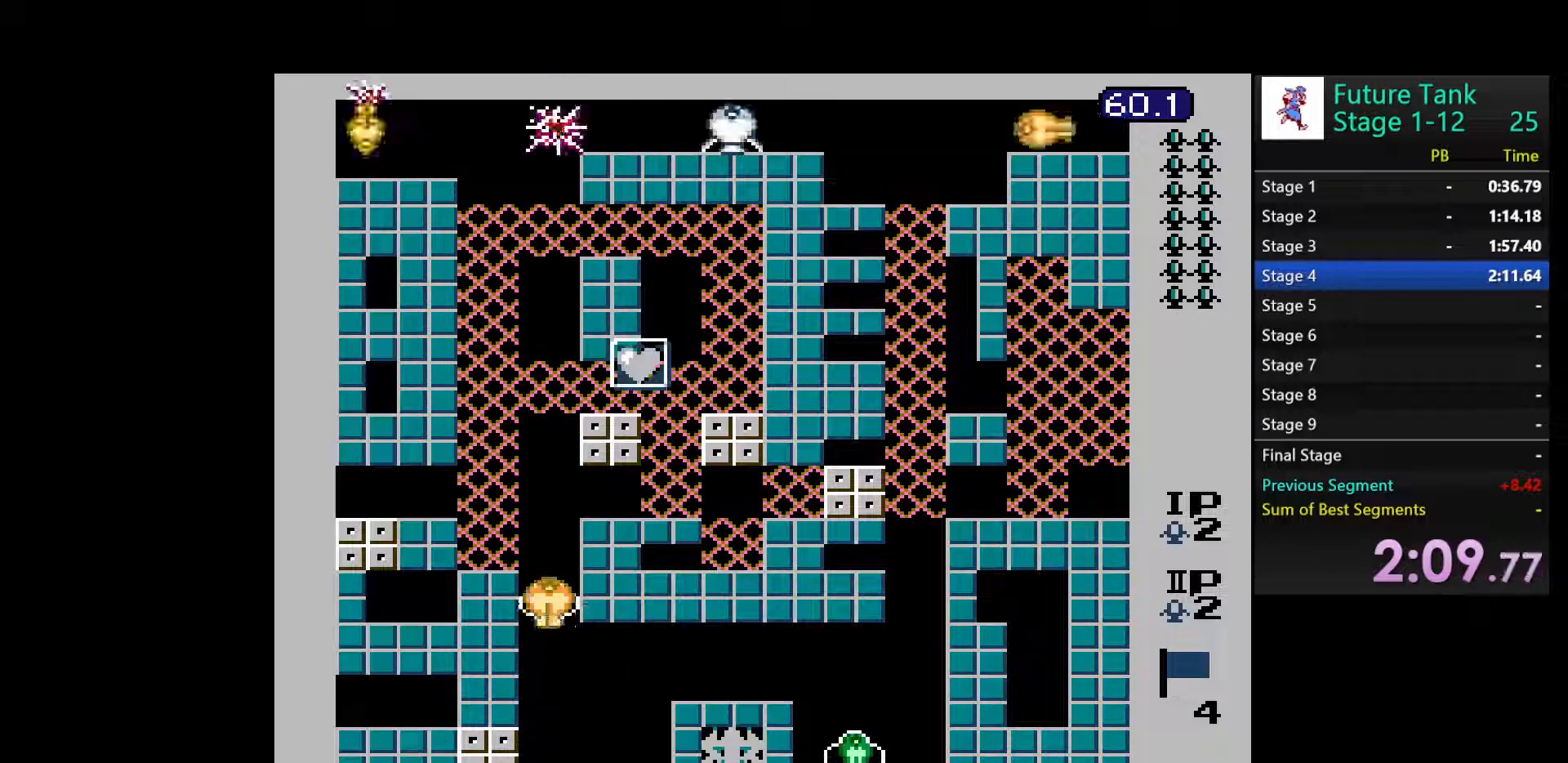
{"buttons": ["DPAD_UP"], "events": []}
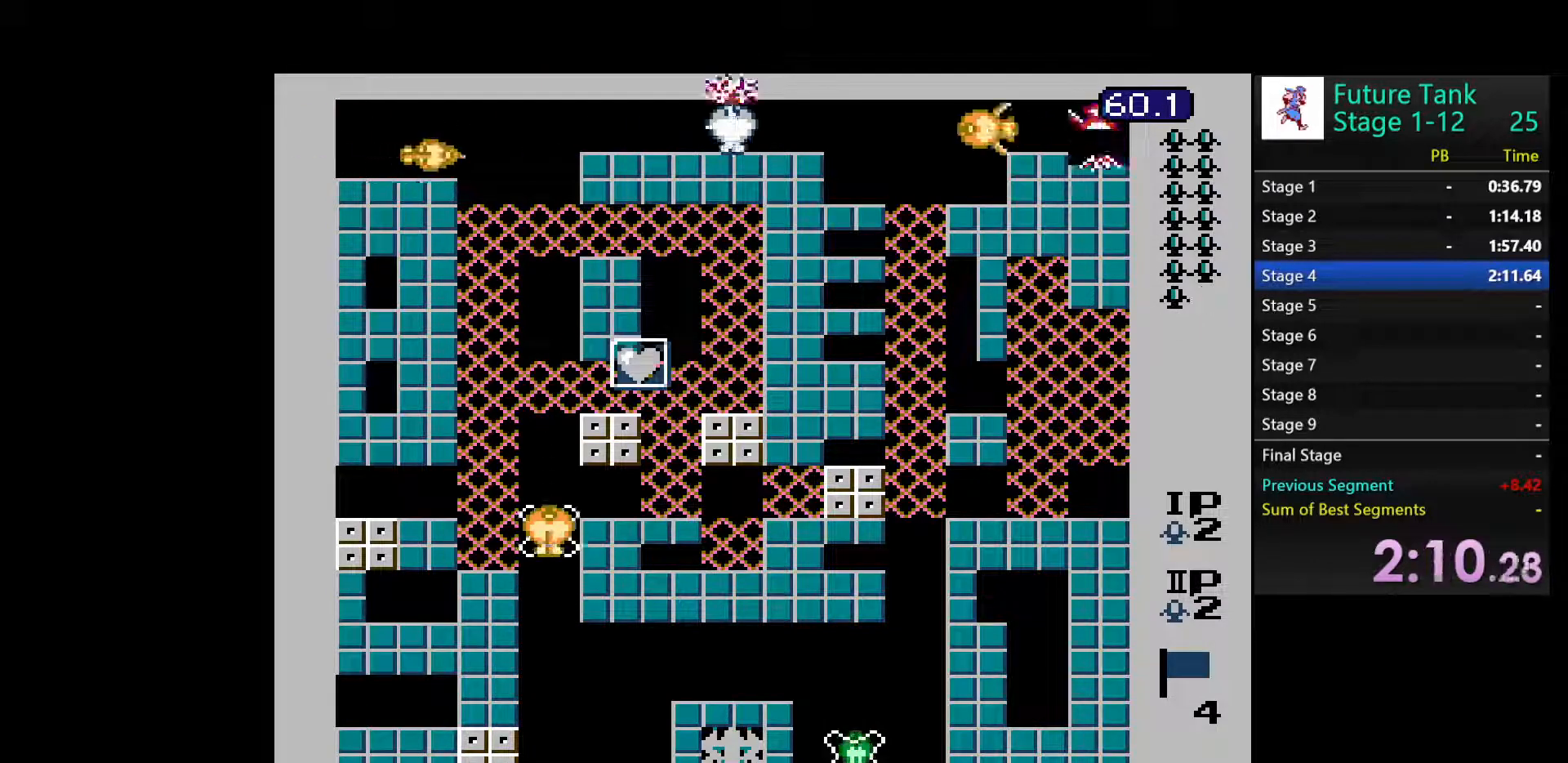
{"buttons": ["DPAD_UP"], "events": []}
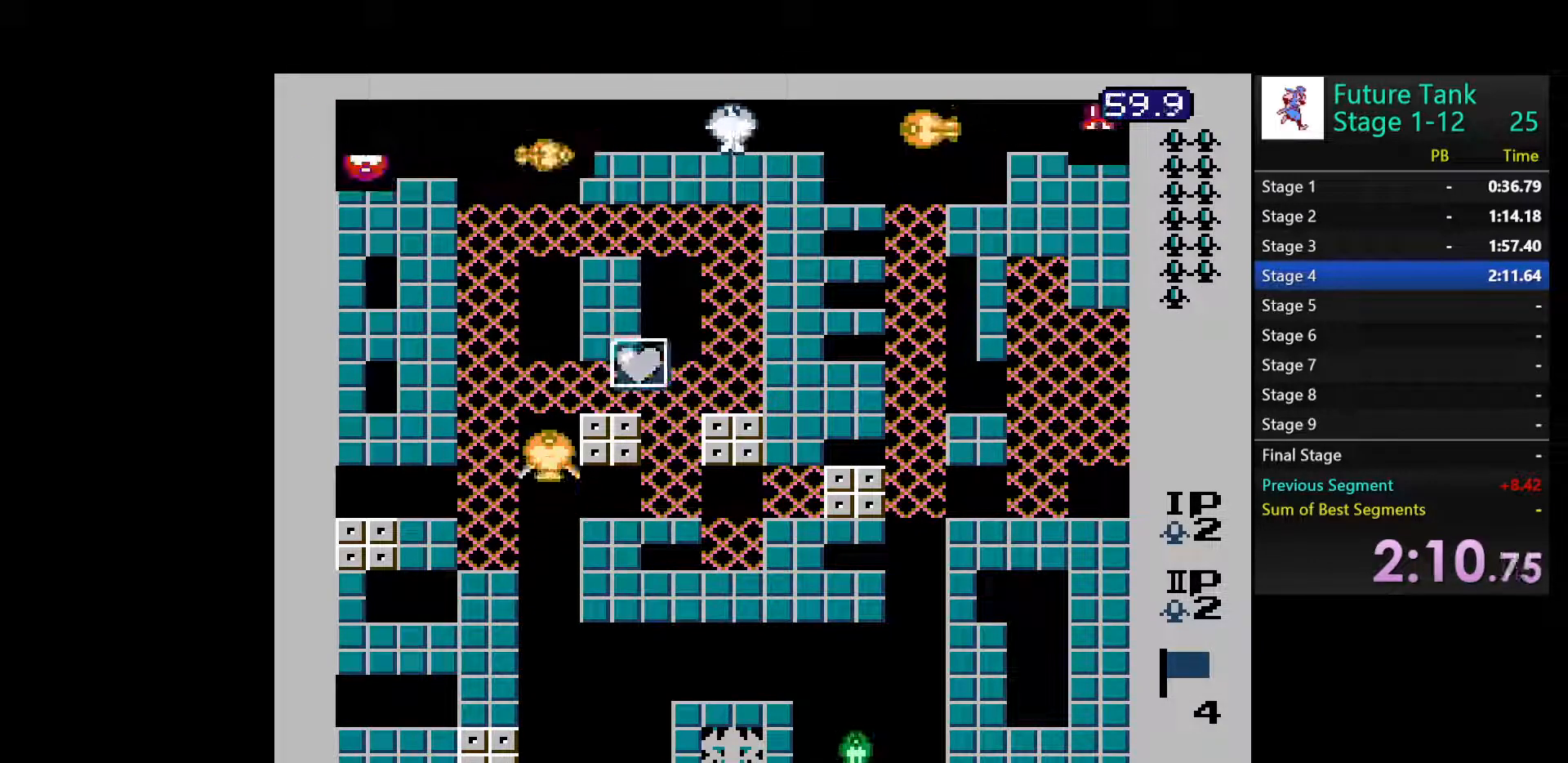
{"buttons": ["DPAD_RIGHT"], "events": [[483, "DPAD_RIGHT", "down"], [500, "DPAD_UP", "up"]]}
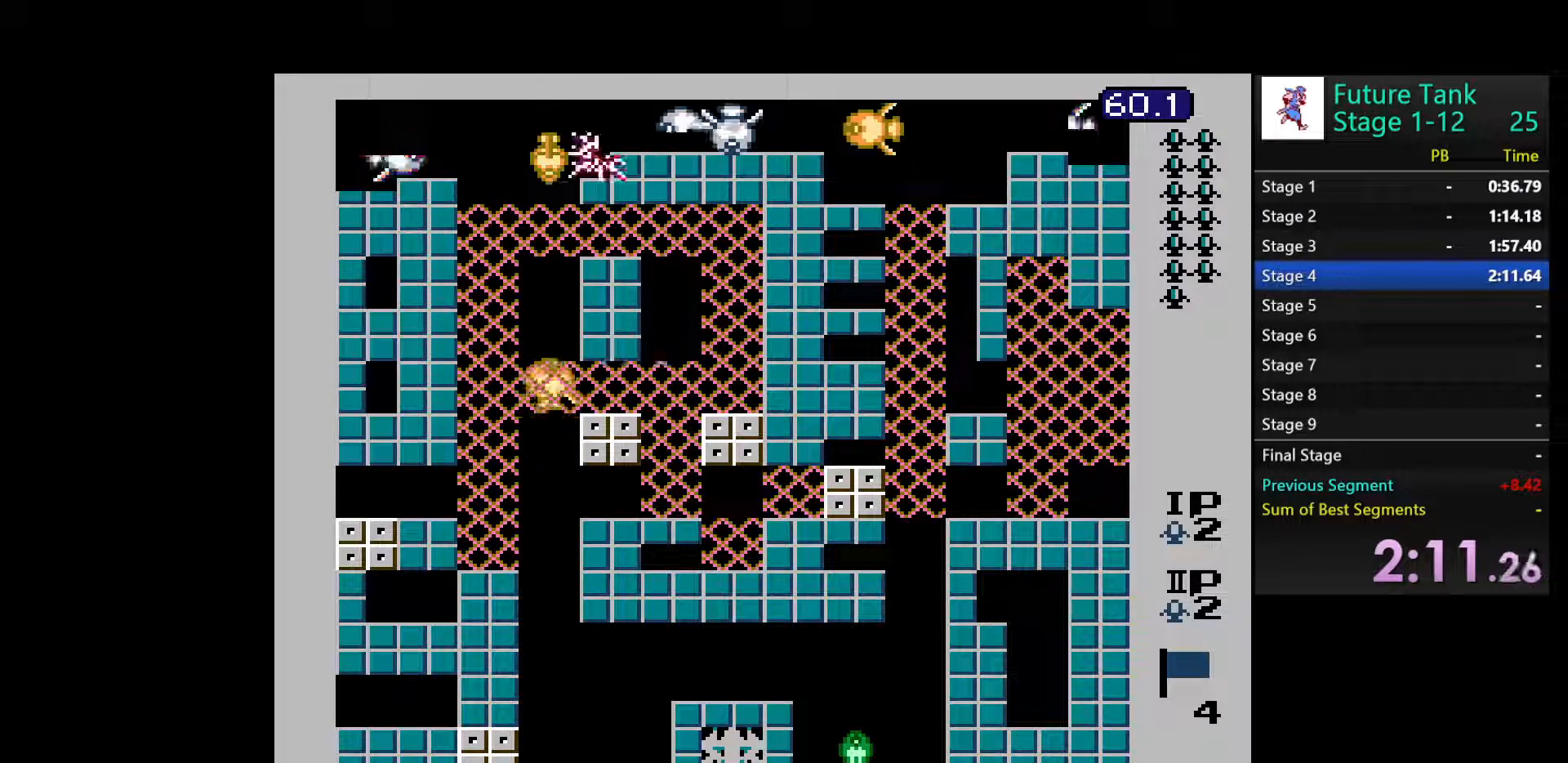
{"buttons": ["DPAD_LEFT"], "events": [[383, "DPAD_RIGHT", "up"], [483, "DPAD_LEFT", "down"]]}
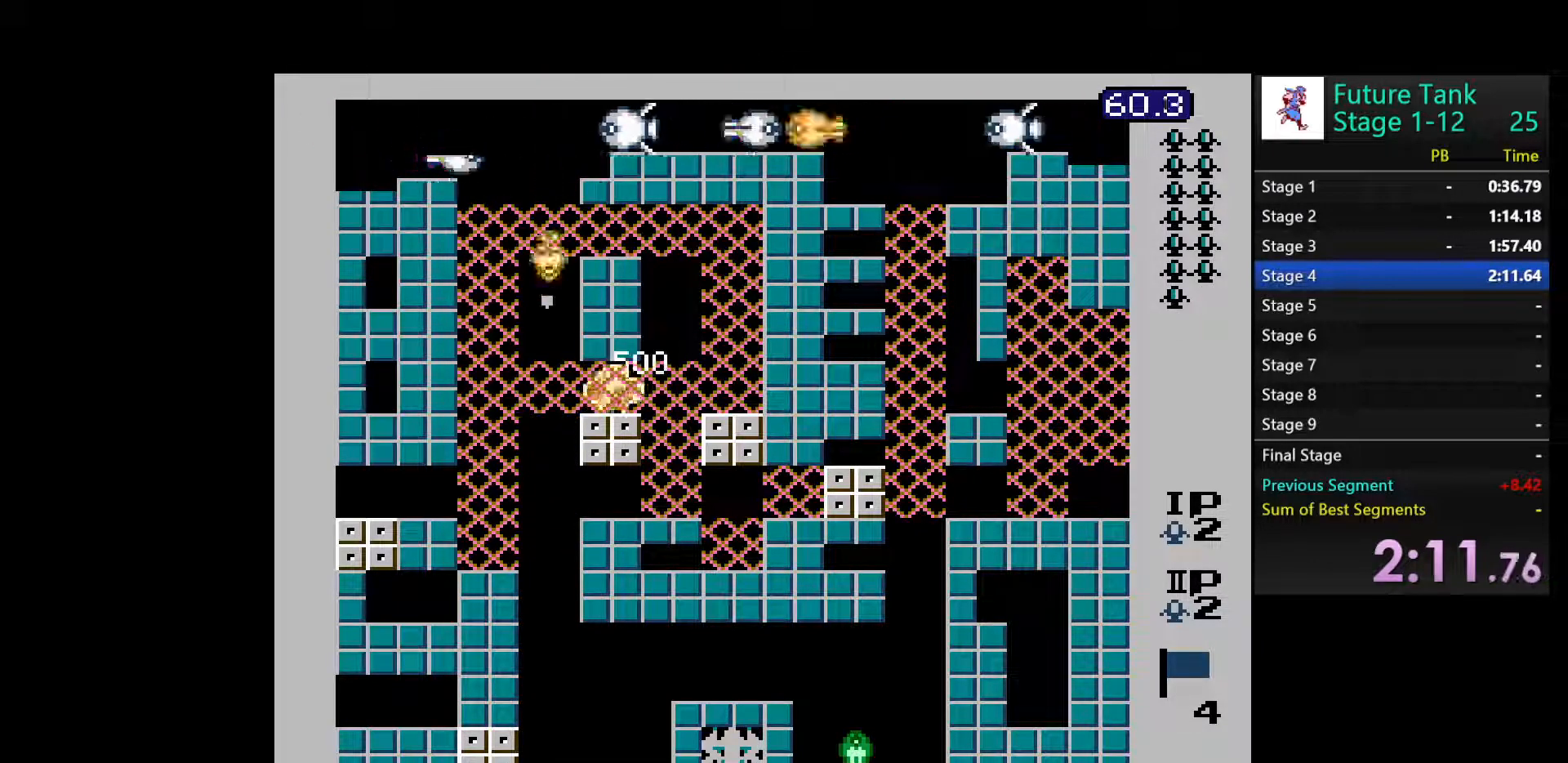
{"buttons": ["DPAD_UP"], "events": [[317, "DPAD_UP", "down"], [350, "DPAD_LEFT", "up"], [383, "B", "down"], [500, "B", "up"]]}
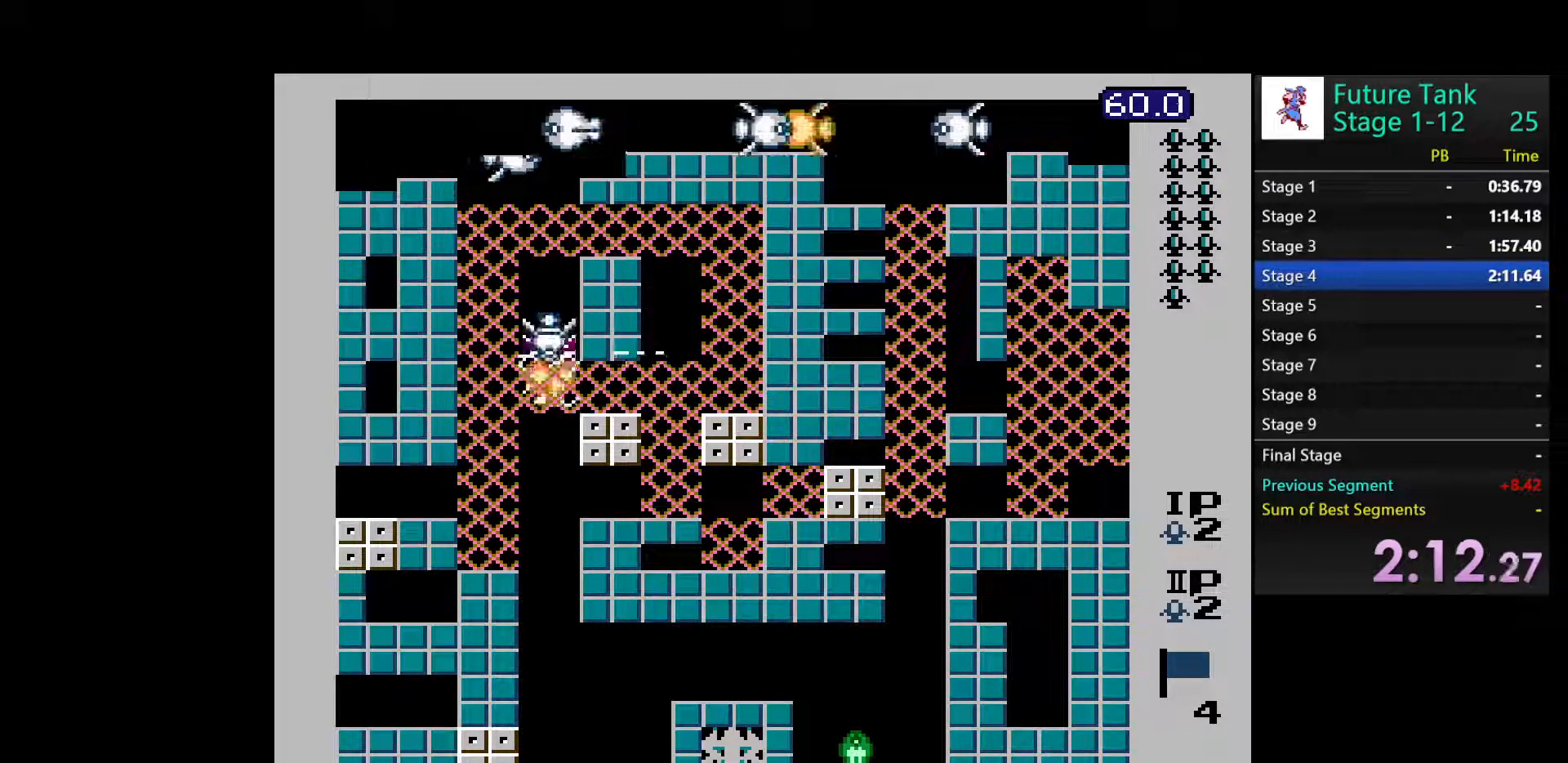
{"buttons": ["B", "DPAD_UP"], "events": [[50, "B", "down"], [117, "B", "up"], [183, "B", "down"], [300, "B", "up"], [333, "B", "down"], [450, "B", "up"], [500, "B", "down"]]}
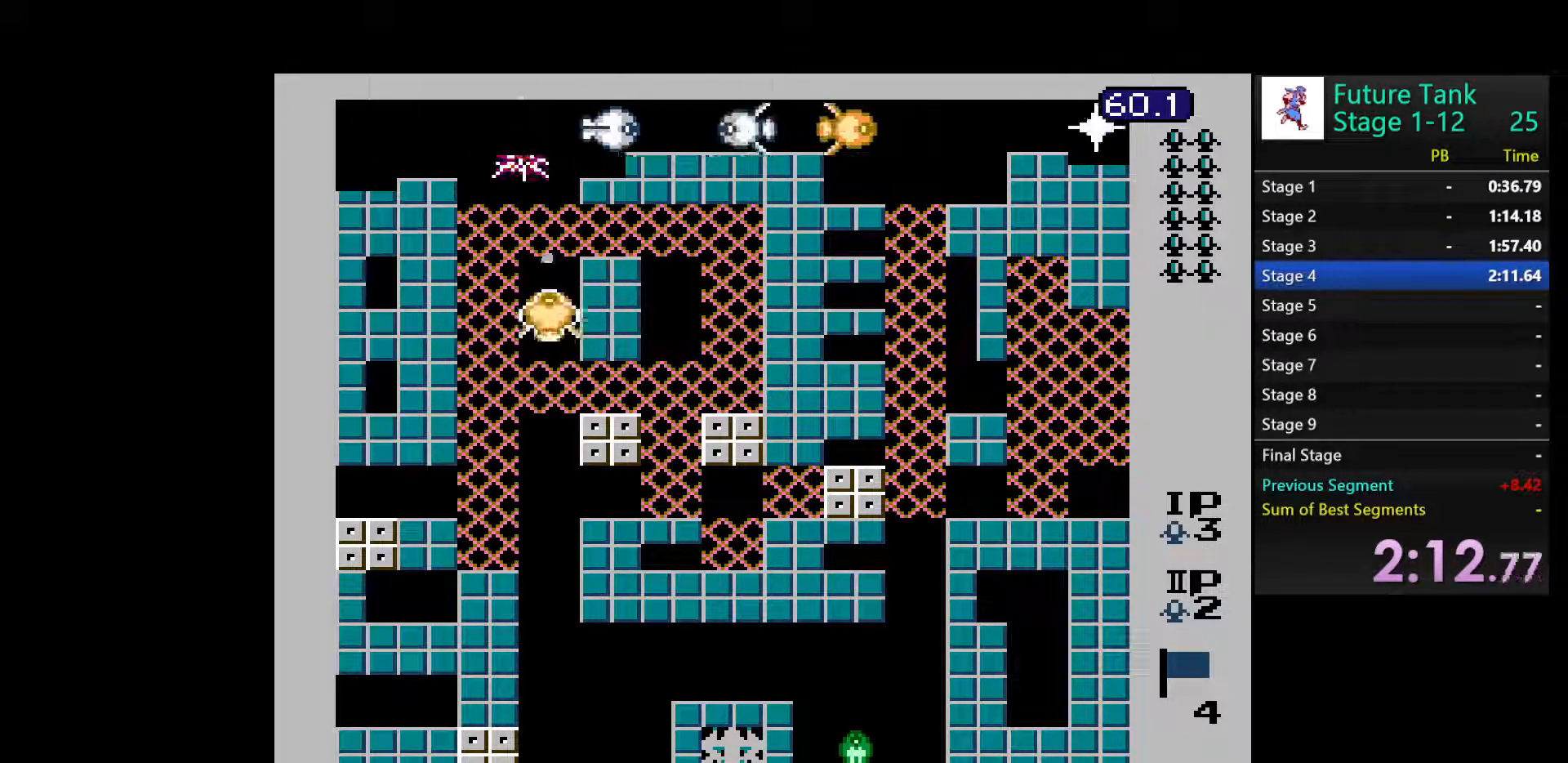
{"buttons": ["DPAD_UP"], "events": [[117, "B", "up"], [150, "B", "down"], [267, "B", "up"]]}
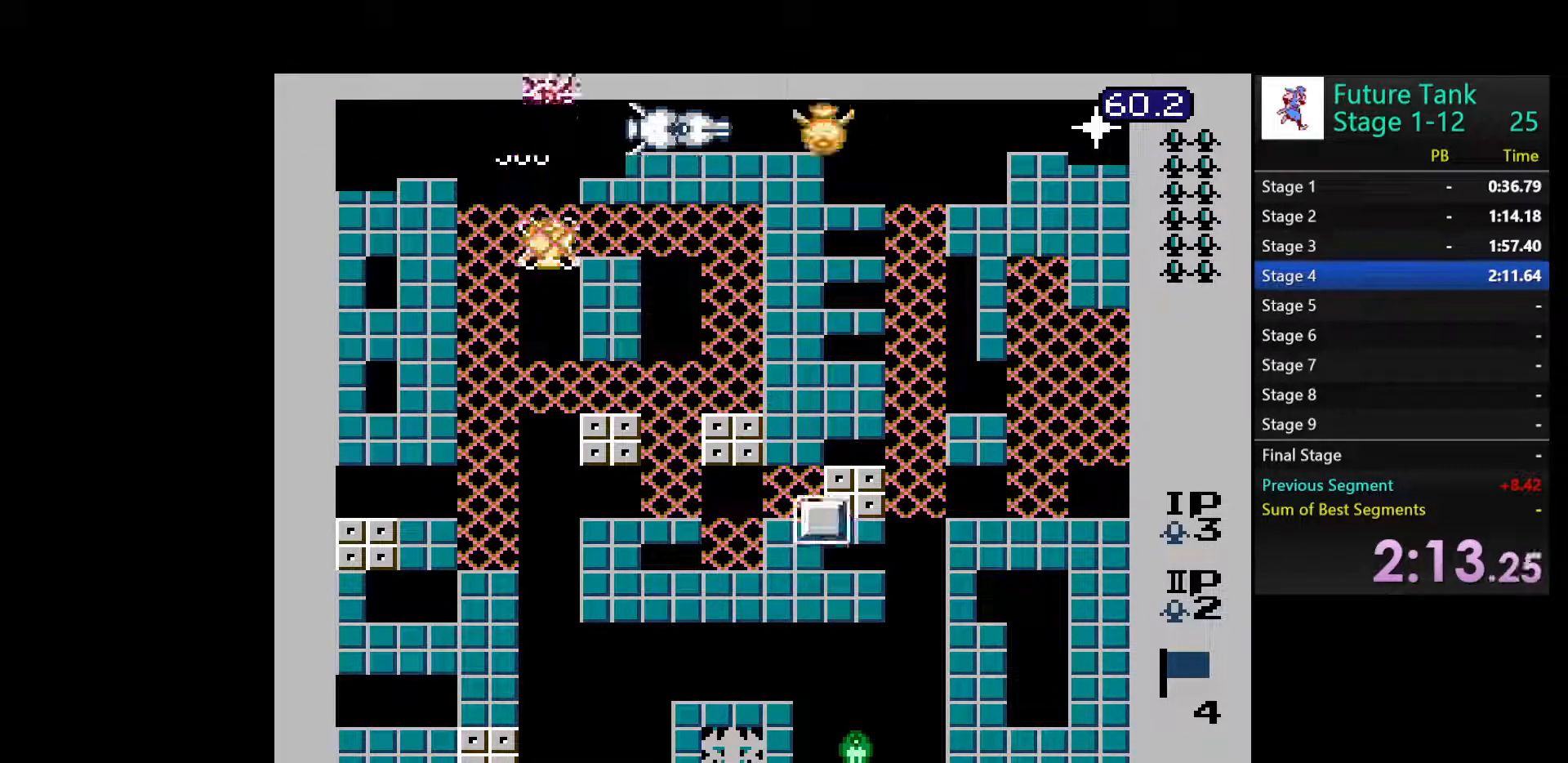
{"buttons": ["DPAD_UP"], "events": []}
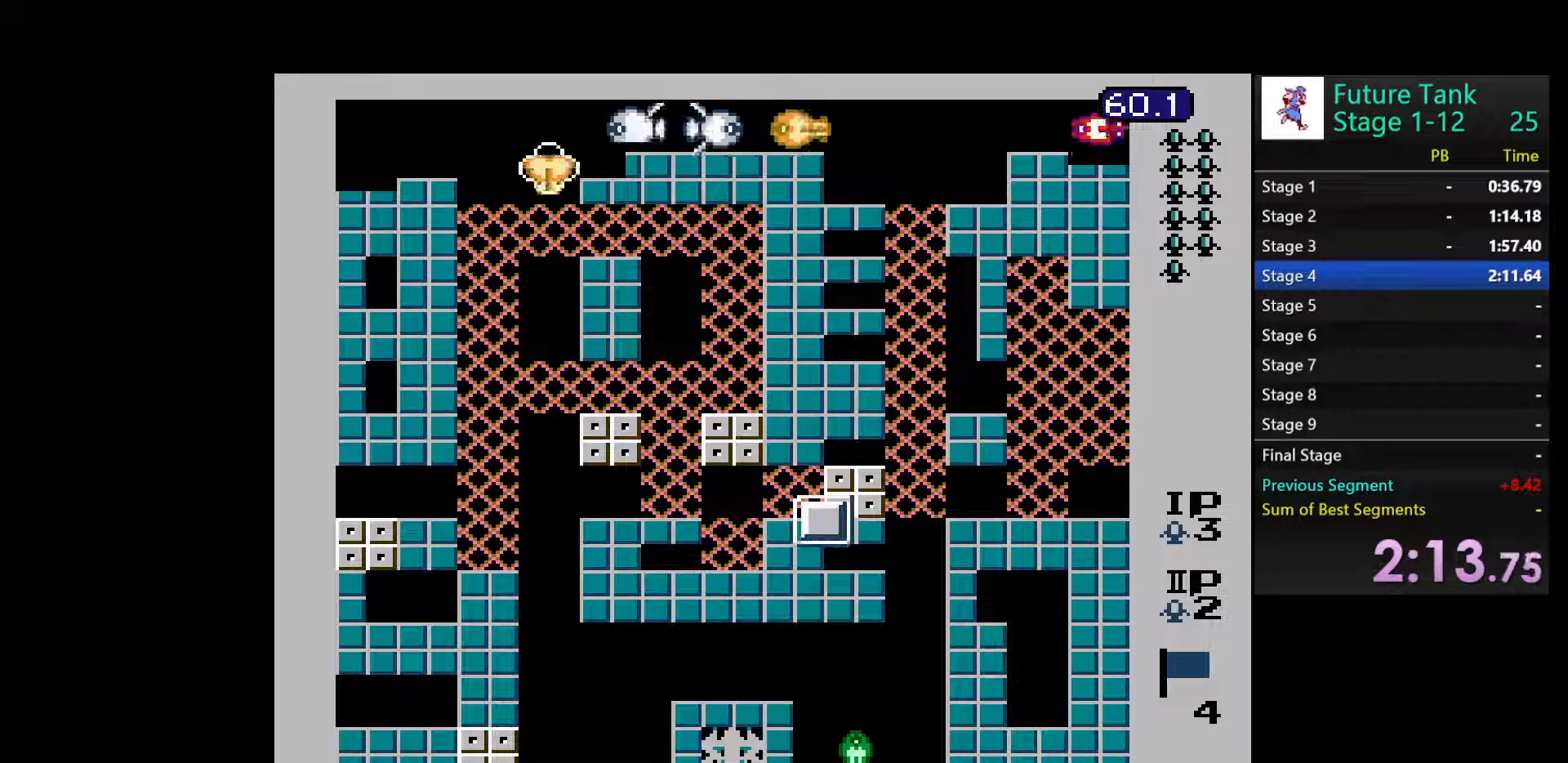
{"buttons": ["B", "DPAD_LEFT"], "events": [[233, "DPAD_RIGHT", "down"], [250, "DPAD_UP", "up"], [267, "B", "down"], [350, "B", "up"], [417, "B", "down"], [433, "DPAD_RIGHT", "up"], [467, "DPAD_LEFT", "down"]]}
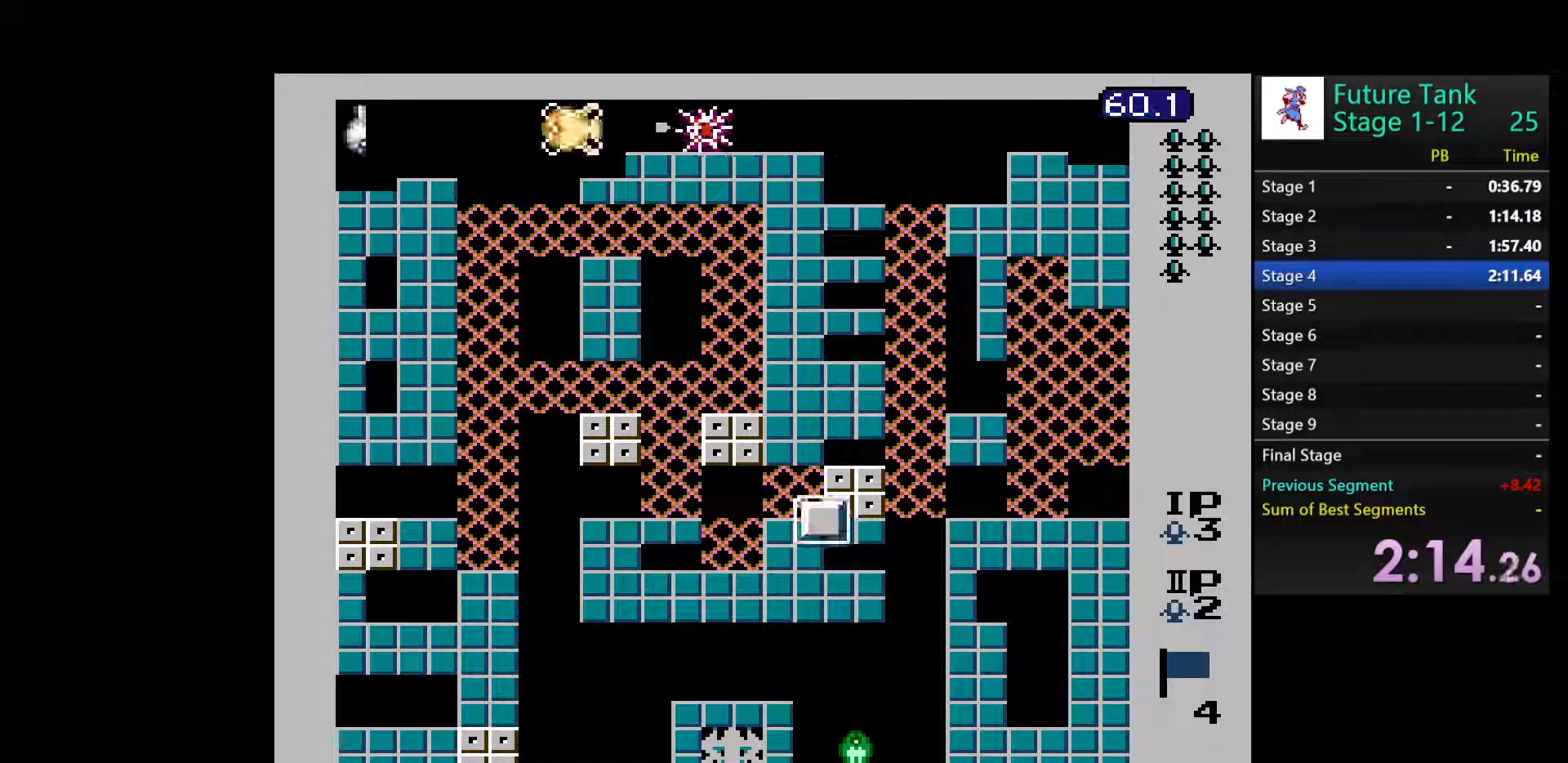
{"buttons": ["B", "DPAD_LEFT"], "events": [[17, "B", "up"], [67, "B", "down"], [167, "B", "up"], [233, "B", "down"], [350, "B", "up"], [400, "B", "down"]]}
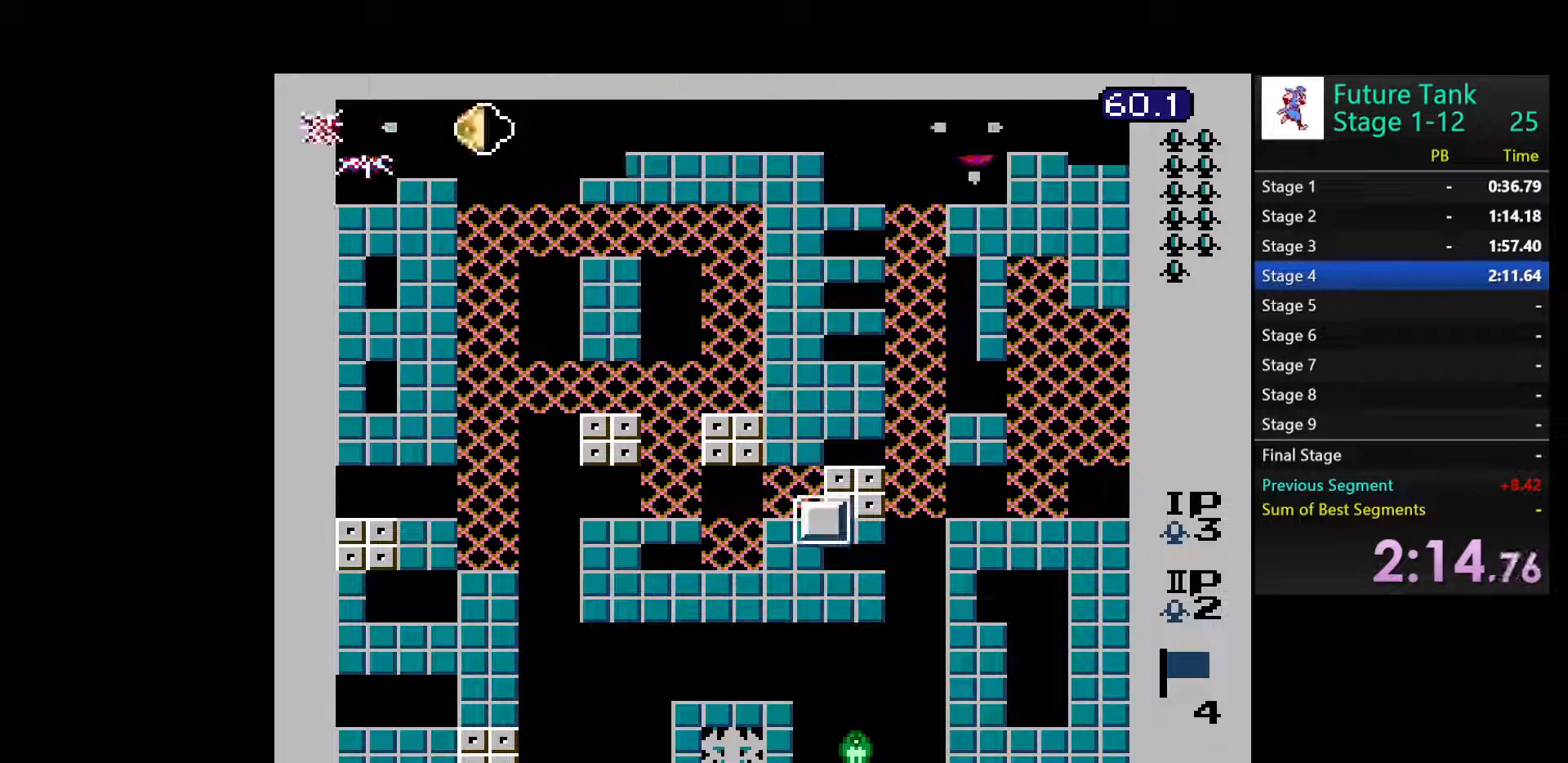
{"buttons": ["B", "DPAD_RIGHT"], "events": [[17, "B", "up"], [50, "DPAD_LEFT", "up"], [67, "B", "down"], [83, "DPAD_RIGHT", "down"], [183, "B", "up"], [250, "B", "down"], [367, "B", "up"], [417, "B", "down"]]}
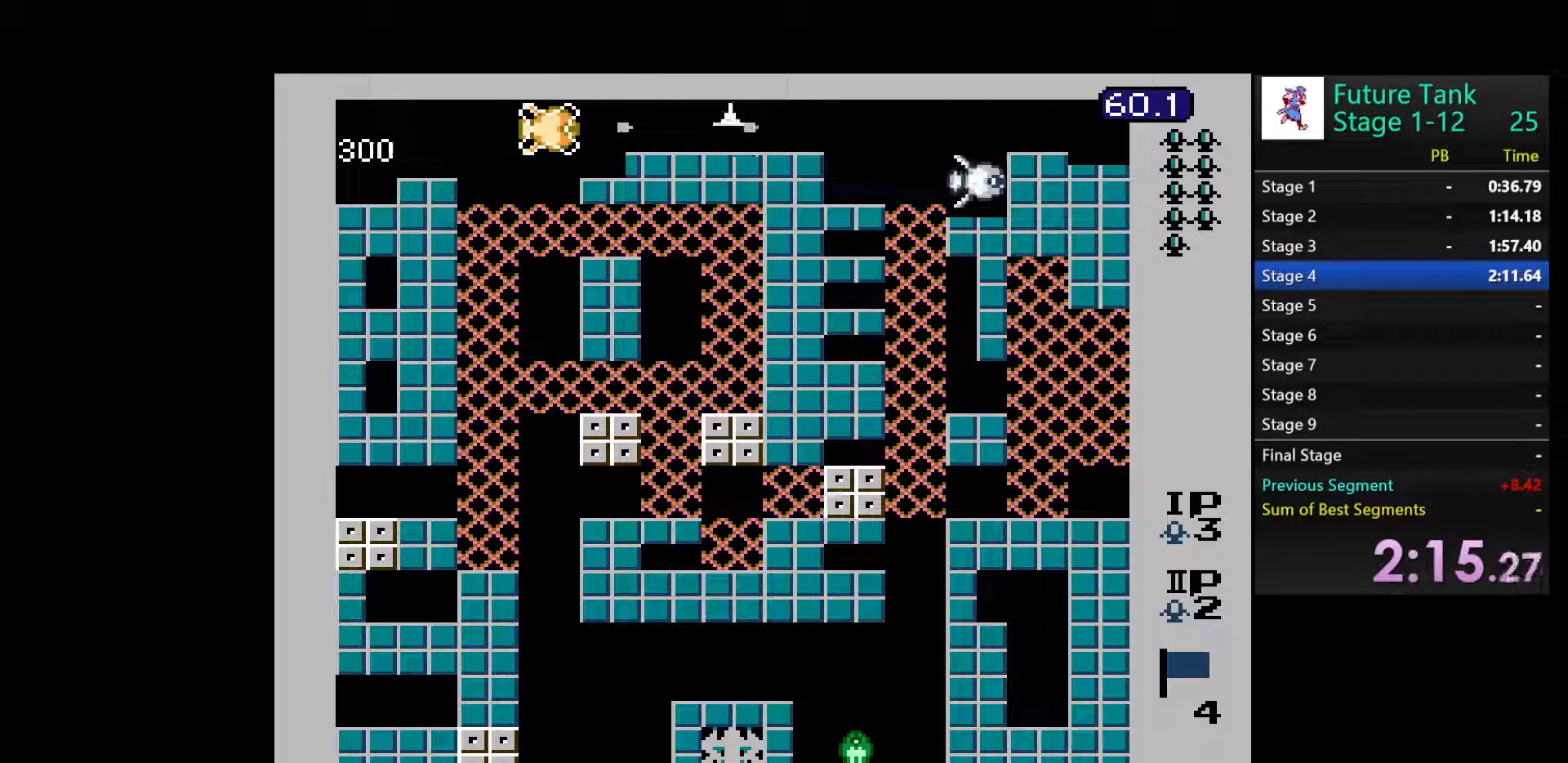
{"buttons": ["B", "DPAD_RIGHT"], "events": [[17, "B", "up"], [83, "B", "down"], [200, "B", "up"], [267, "B", "down"], [367, "B", "up"], [433, "B", "down"]]}